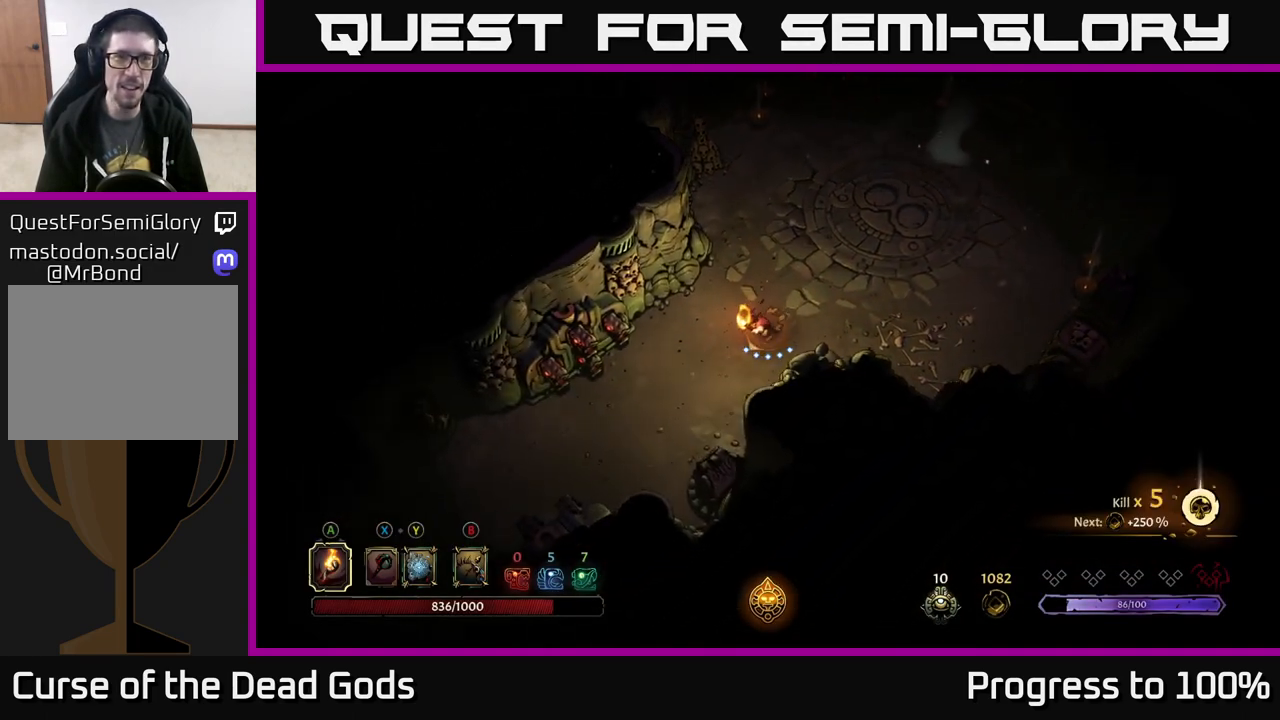
Gameplay with a controller (Xbox layout); each line is a JSON object with the inputs held at the frame after it. "events" lists button and stick changes between this image and that frame as [ms after this image, input, new state], when the widget could be followed in between.
{"buttons": [], "left_stick": "down-left", "right_stick": "center", "events": []}
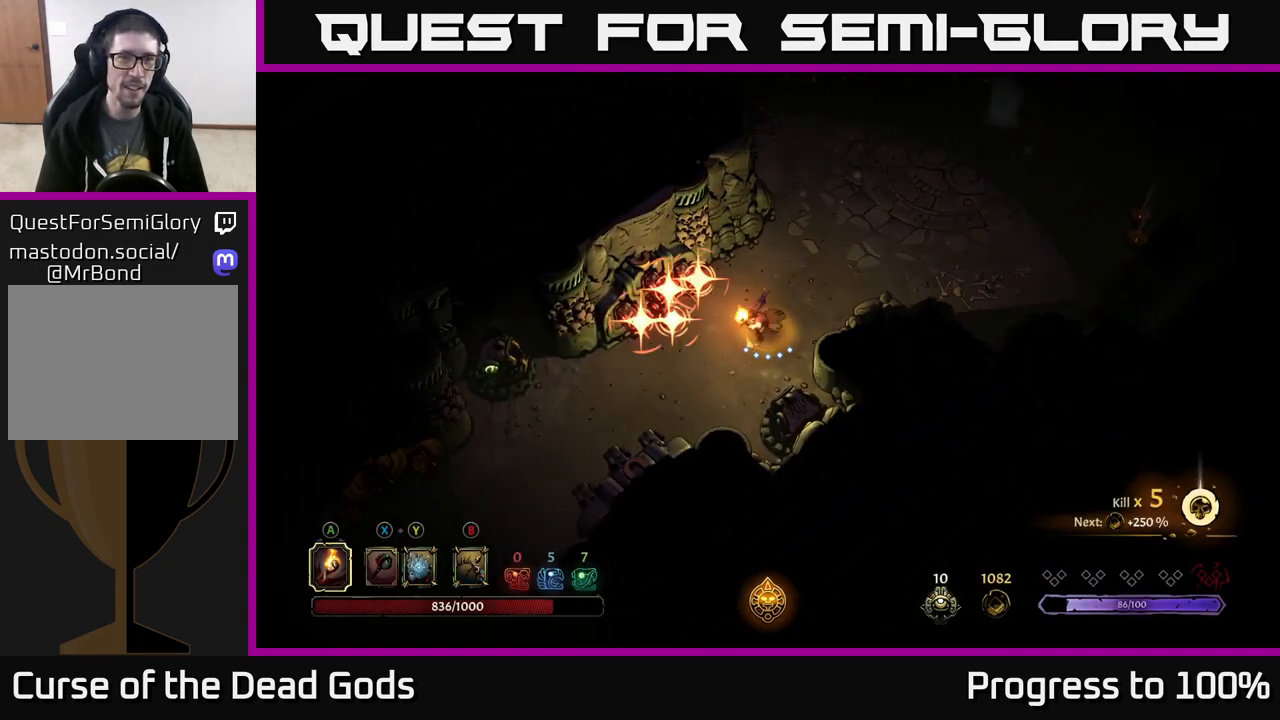
{"buttons": ["R2"], "left_stick": "down-left", "right_stick": "center", "events": [[367, "R2", "down"]]}
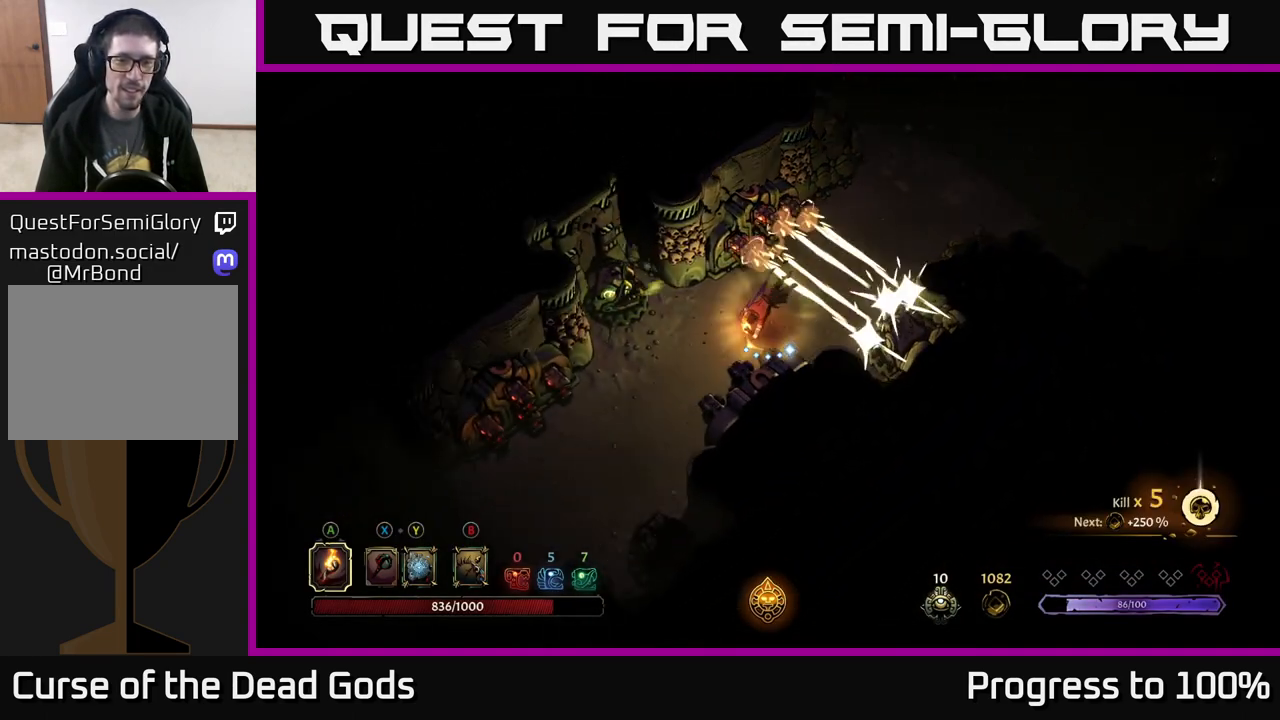
{"buttons": ["R2"], "left_stick": "down-left", "right_stick": "center", "events": [[217, "R2", "up"], [483, "R2", "down"]]}
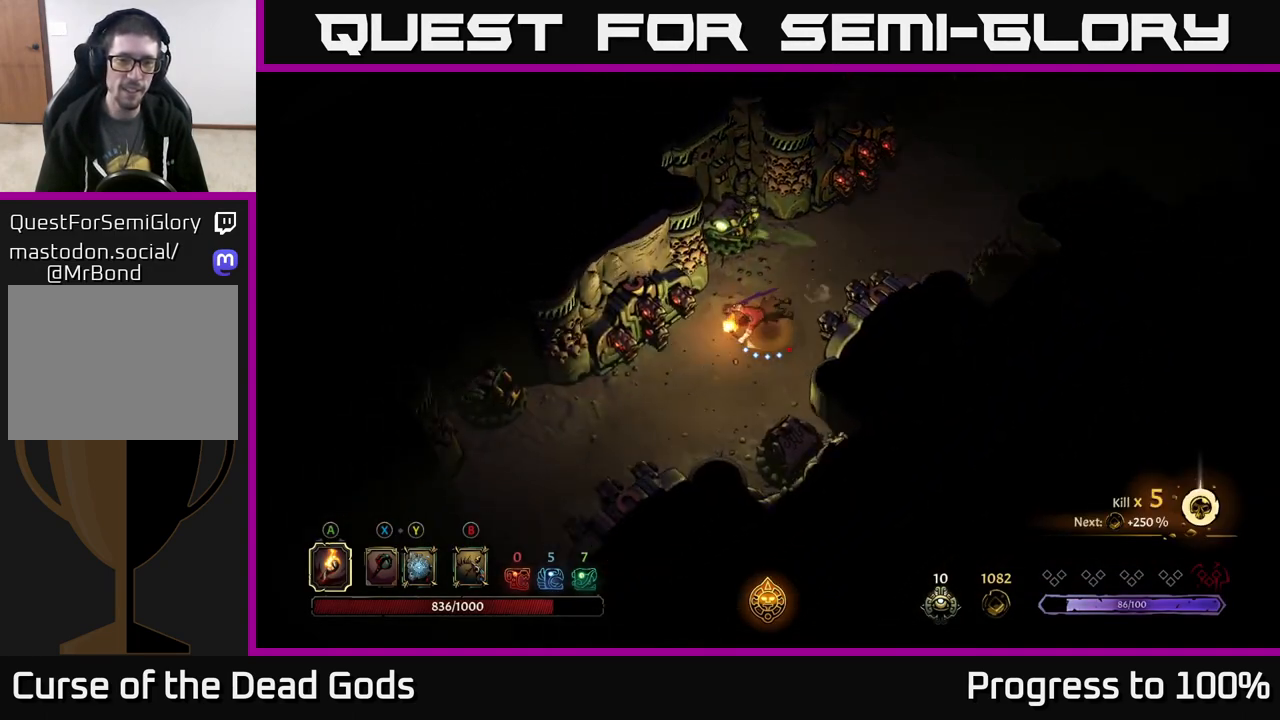
{"buttons": [], "left_stick": "down-left", "right_stick": "center", "events": [[367, "R2", "up"]]}
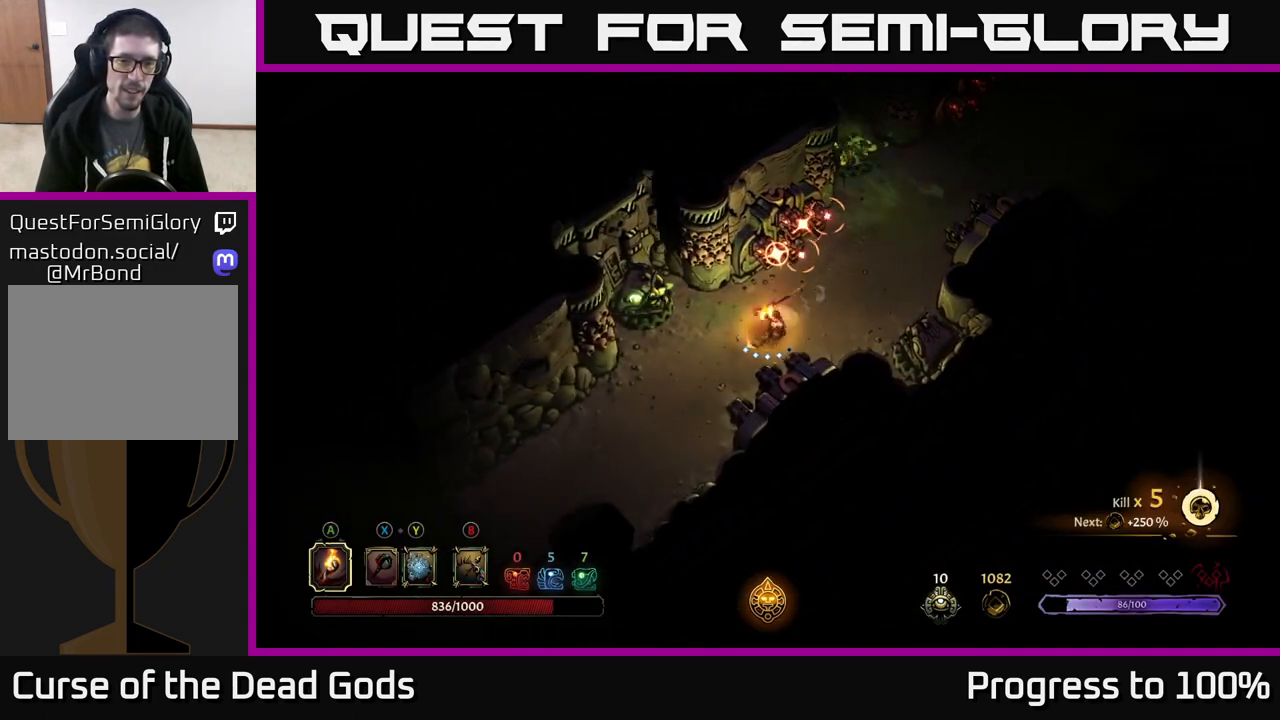
{"buttons": [], "left_stick": "down-left", "right_stick": "center", "events": [[100, "R2", "down"], [367, "R2", "up"]]}
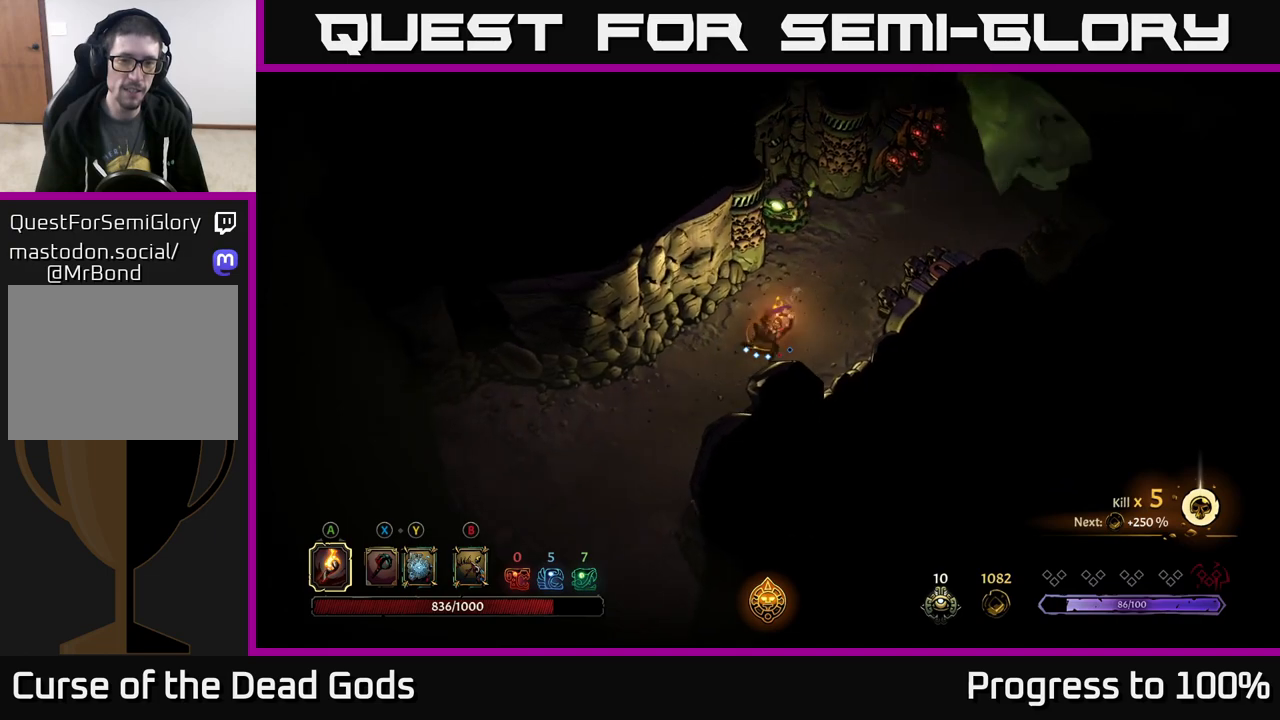
{"buttons": [], "left_stick": "down-left", "right_stick": "center", "events": []}
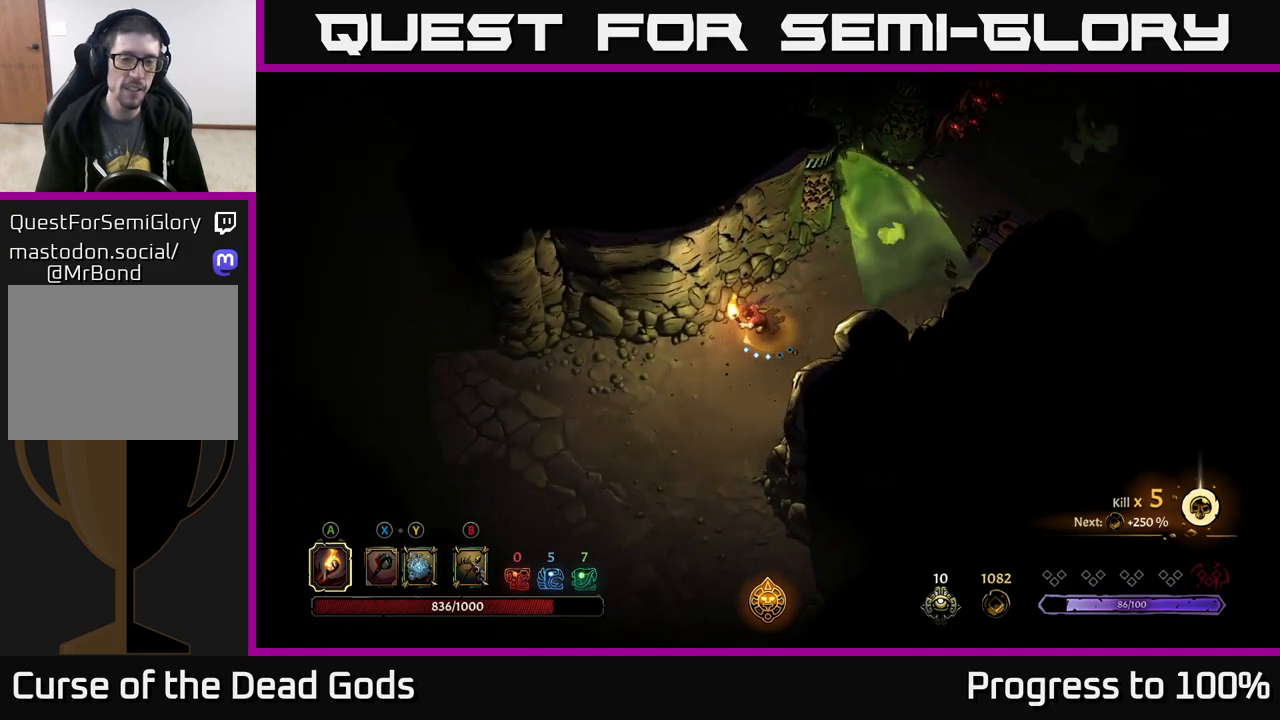
{"buttons": [], "left_stick": "down-left", "right_stick": "center", "events": []}
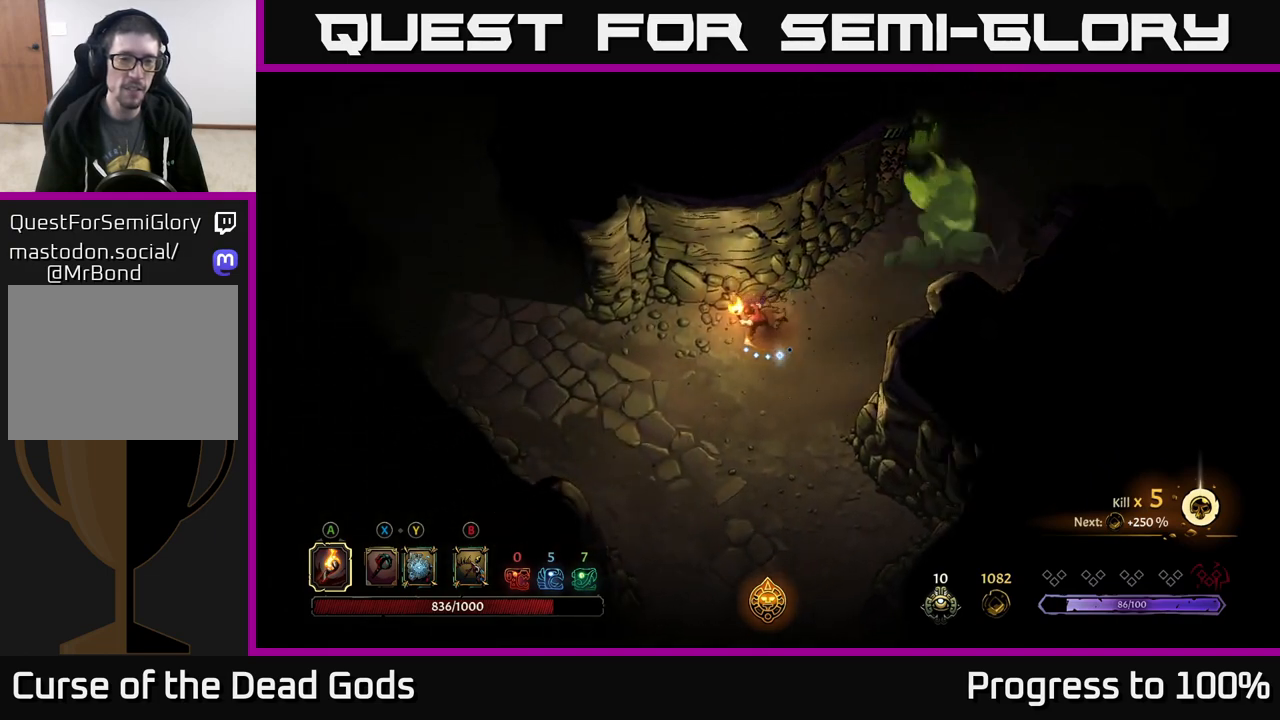
{"buttons": [], "left_stick": "left", "right_stick": "center", "events": [[200, "left_stick", "left"]]}
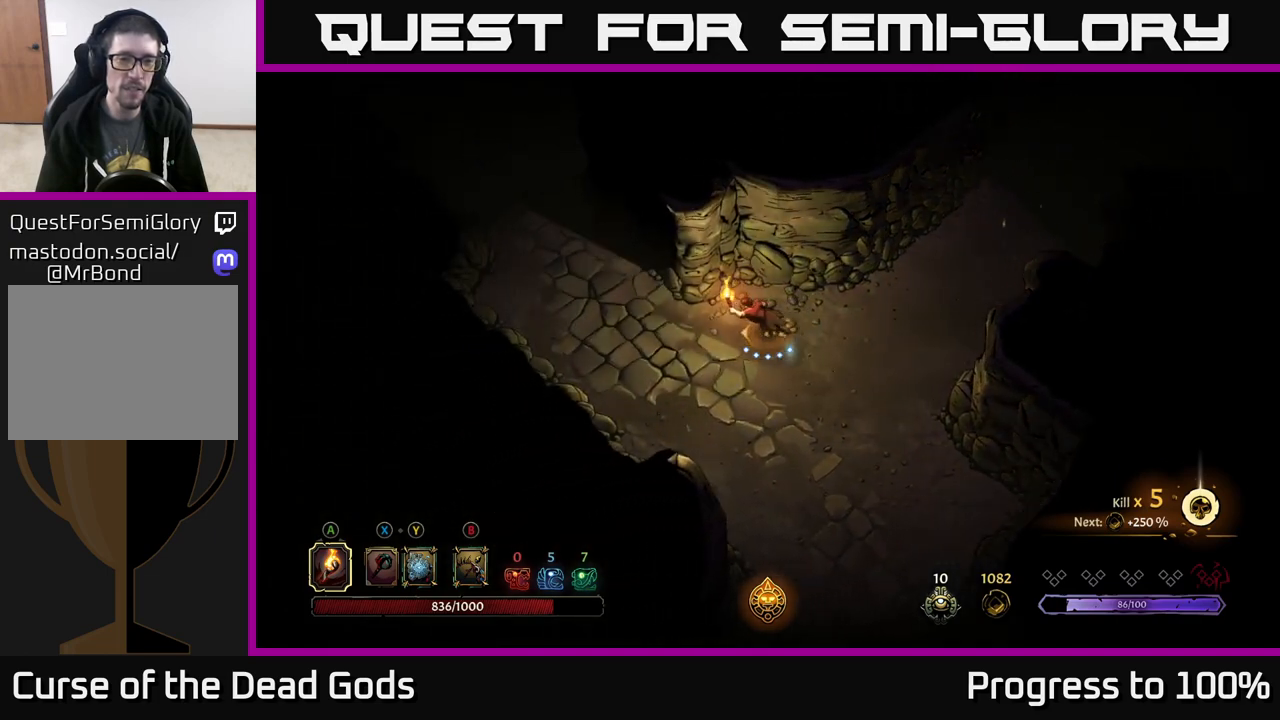
{"buttons": [], "left_stick": "up-left", "right_stick": "center", "events": [[217, "left_stick", "up-left"]]}
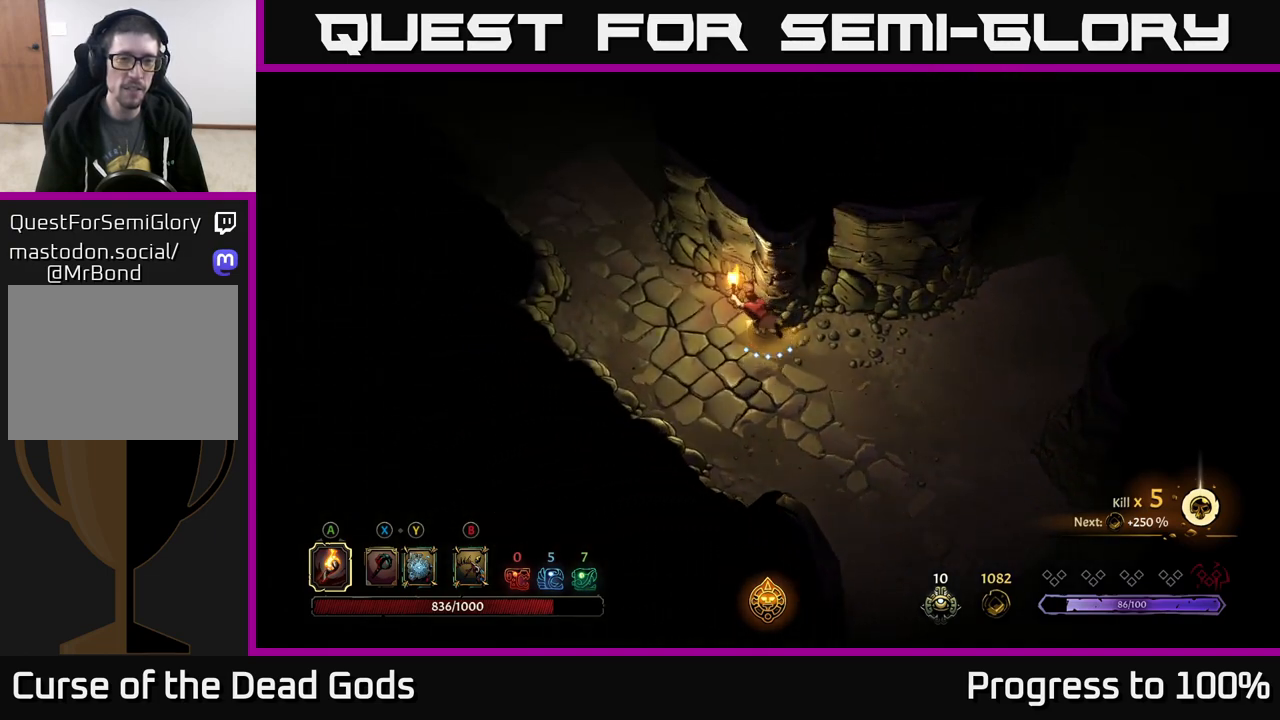
{"buttons": [], "left_stick": "up-left", "right_stick": "center", "events": []}
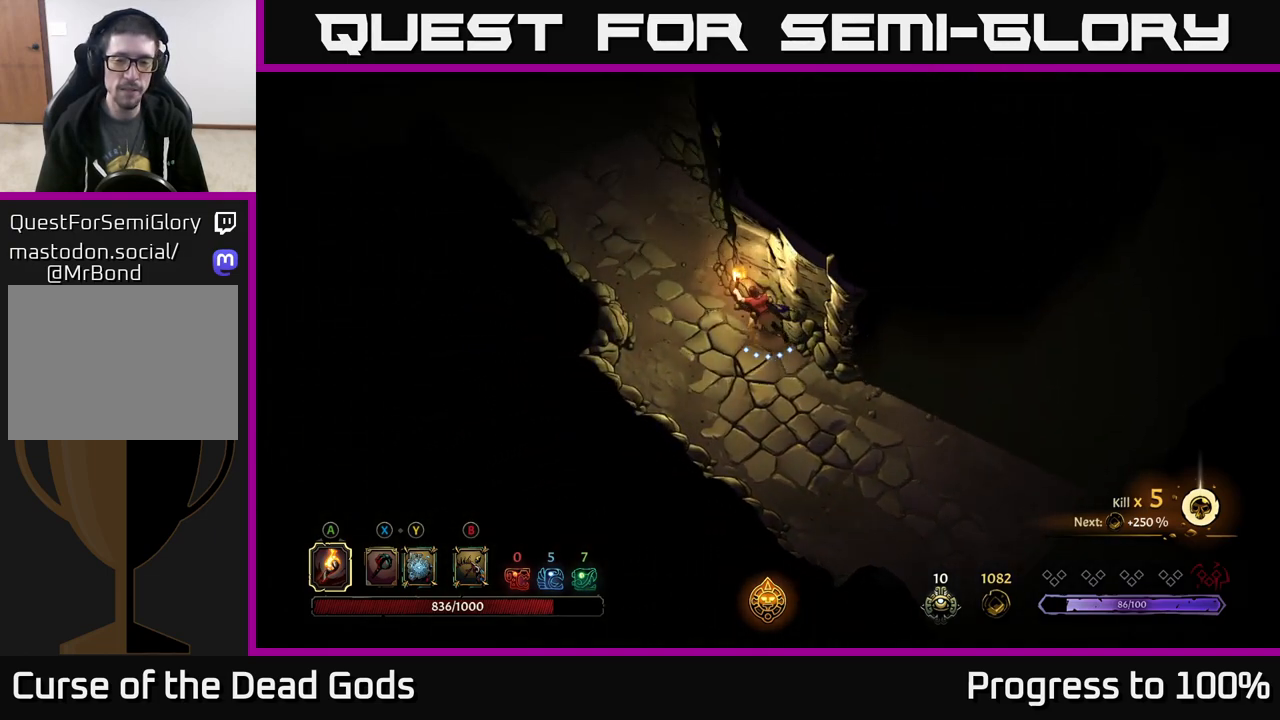
{"buttons": [], "left_stick": "up-left", "right_stick": "center", "events": []}
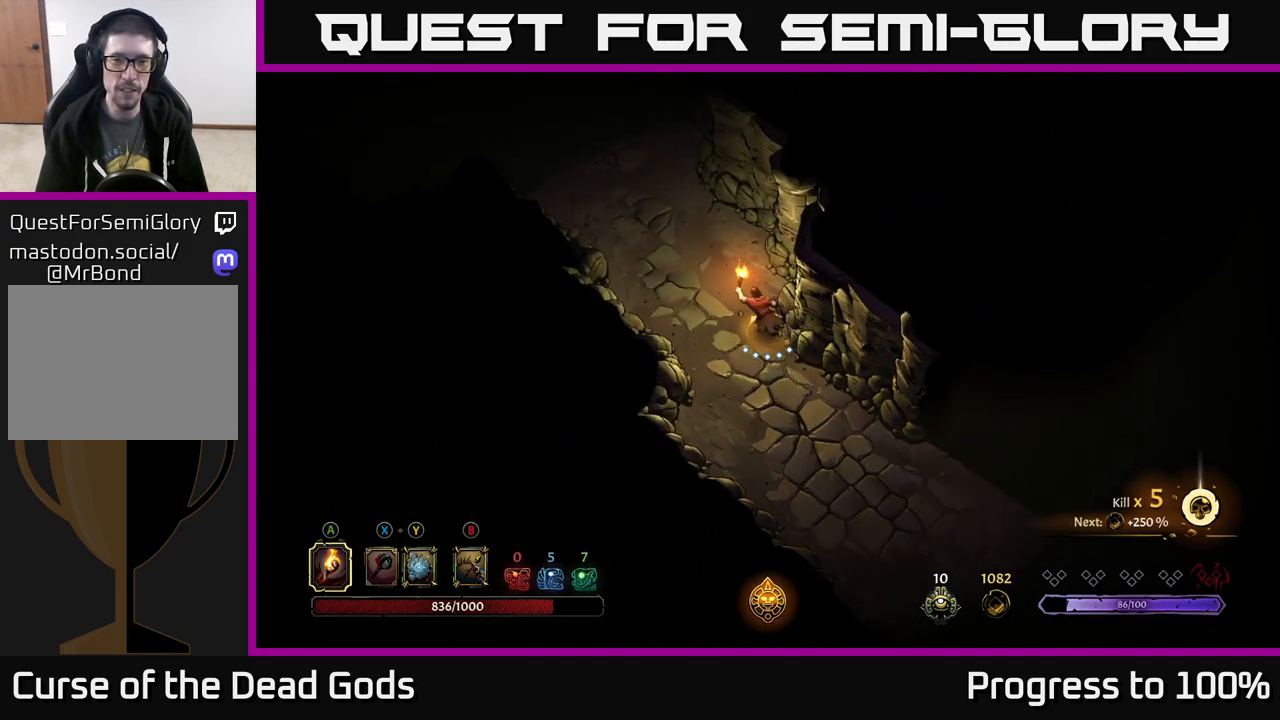
{"buttons": [], "left_stick": "up-left", "right_stick": "center", "events": []}
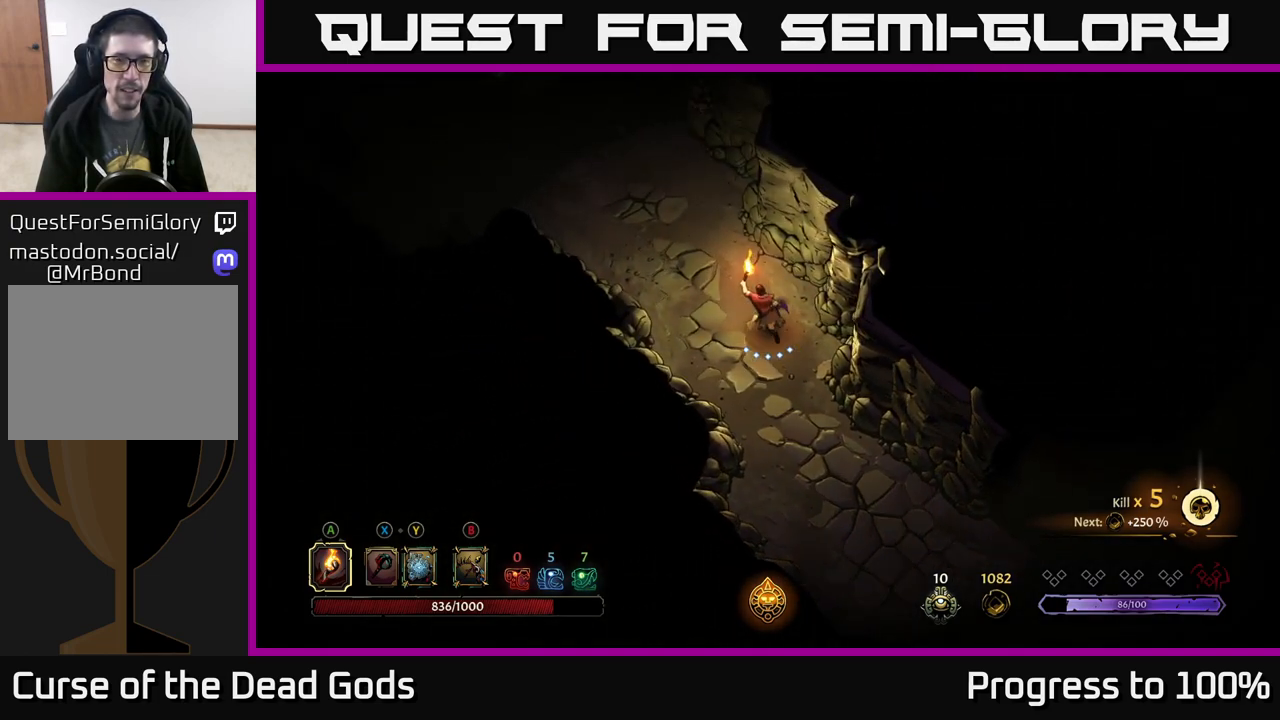
{"buttons": [], "left_stick": "up-left", "right_stick": "center", "events": []}
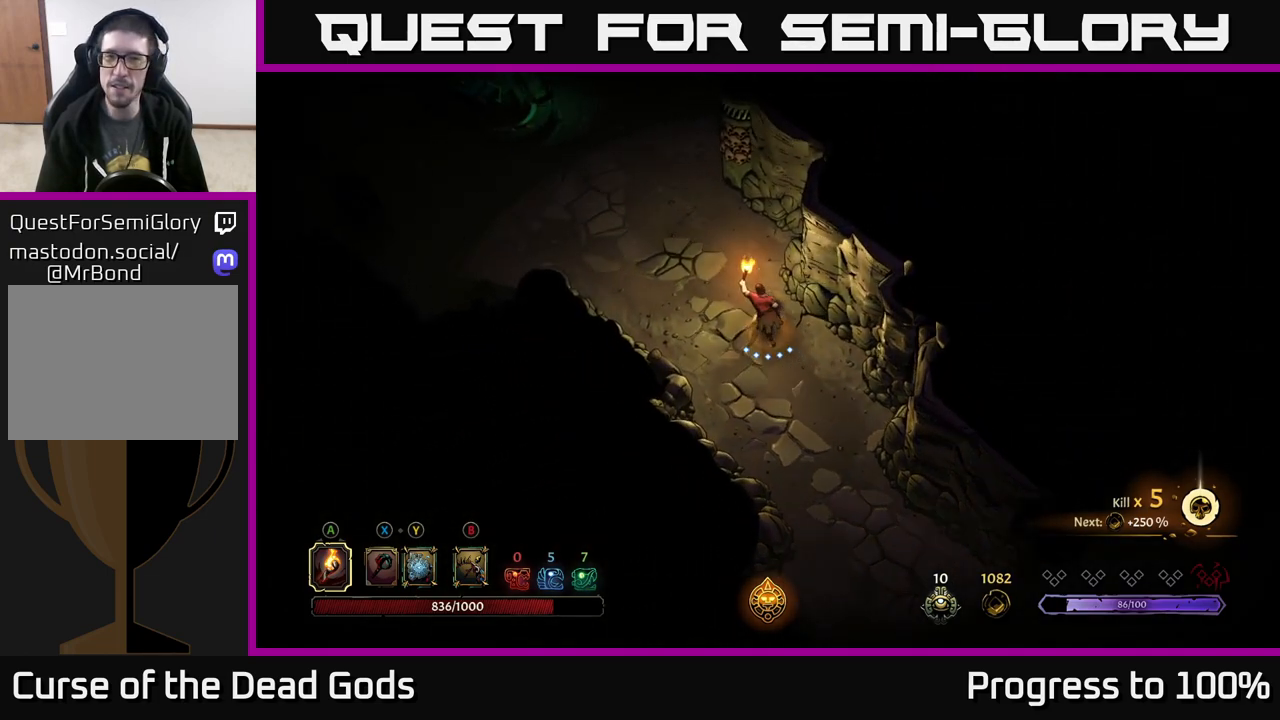
{"buttons": [], "left_stick": "up-left", "right_stick": "center", "events": []}
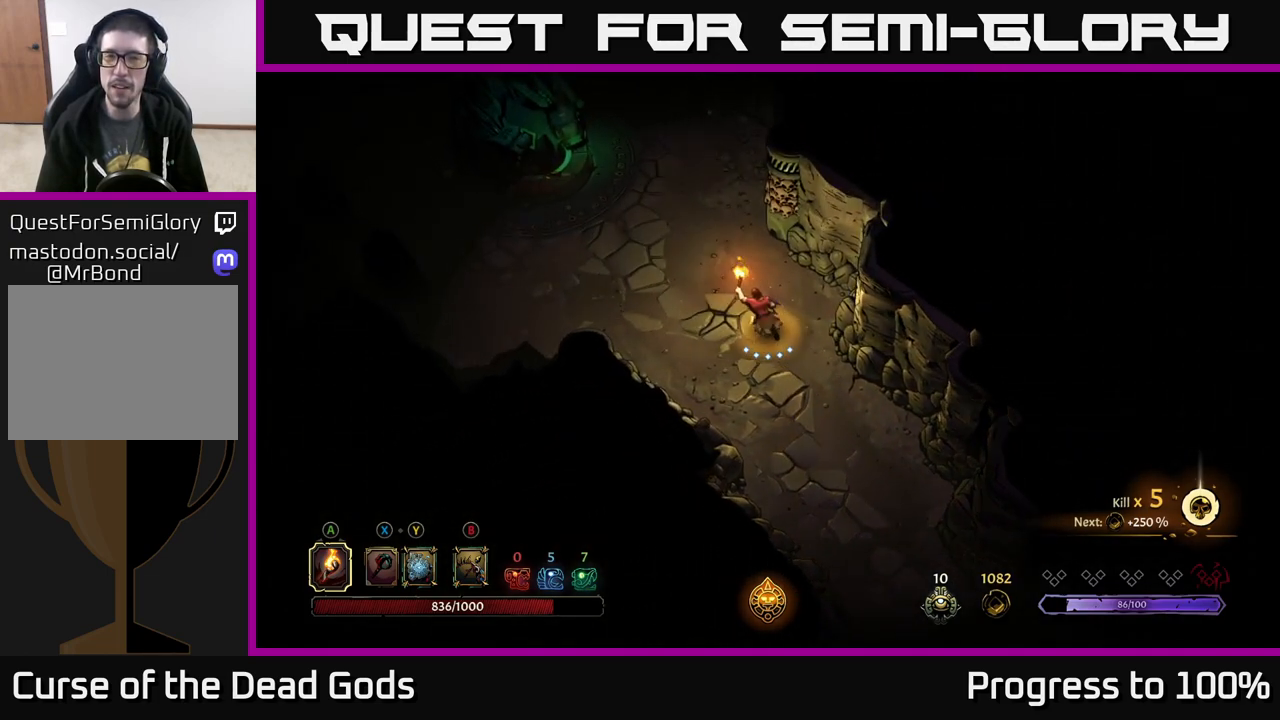
{"buttons": [], "left_stick": "up-left", "right_stick": "center", "events": []}
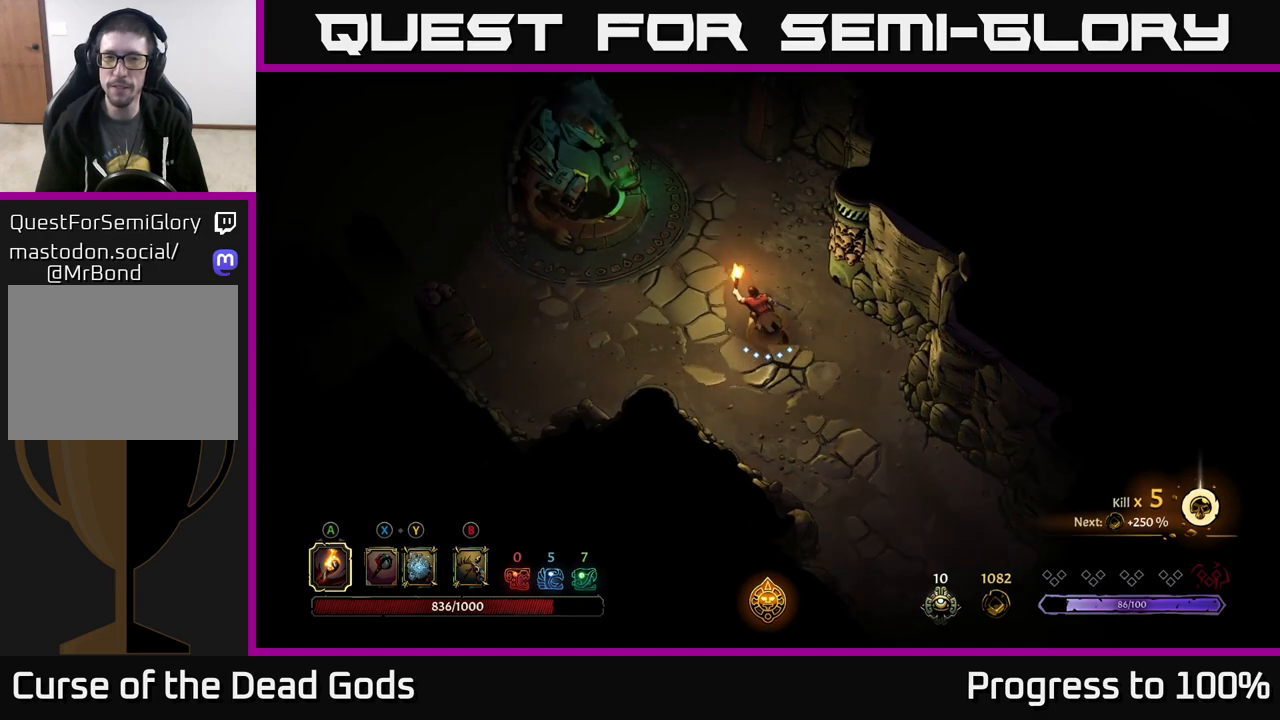
{"buttons": [], "left_stick": "up-left", "right_stick": "center", "events": []}
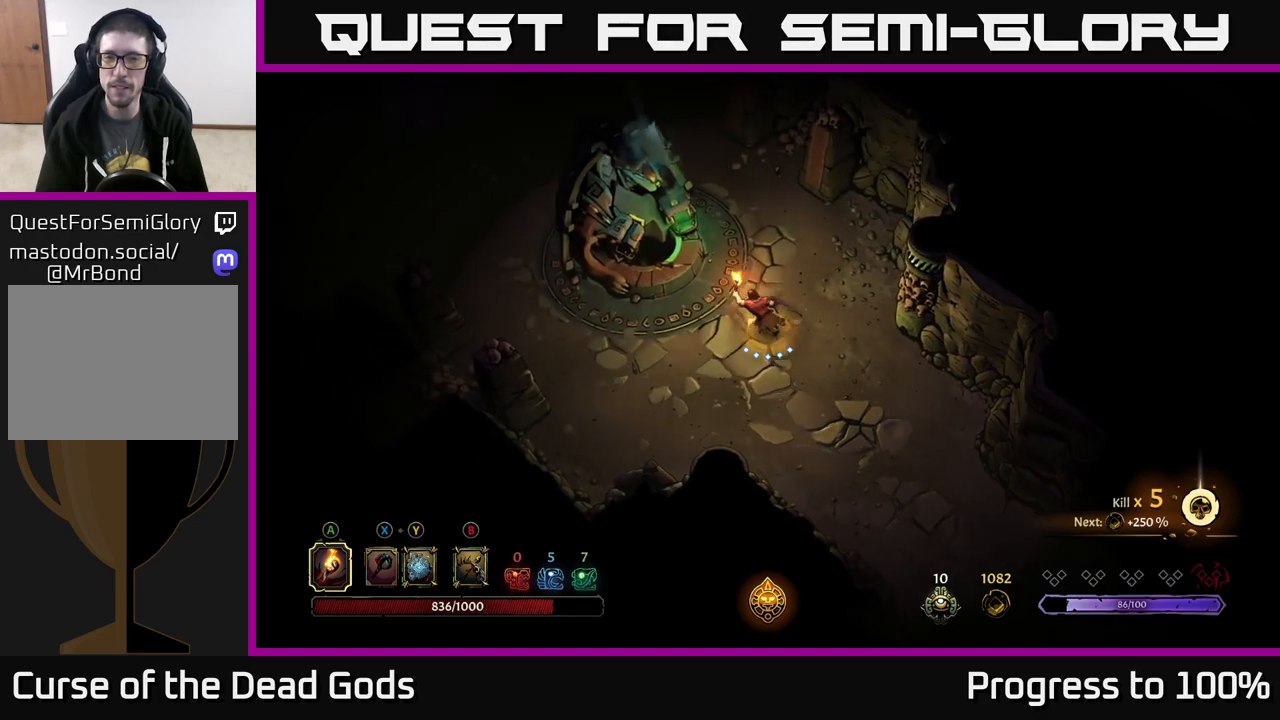
{"buttons": ["R1"], "left_stick": "center", "right_stick": "center", "events": [[417, "R1", "down"], [450, "left_stick", "center"]]}
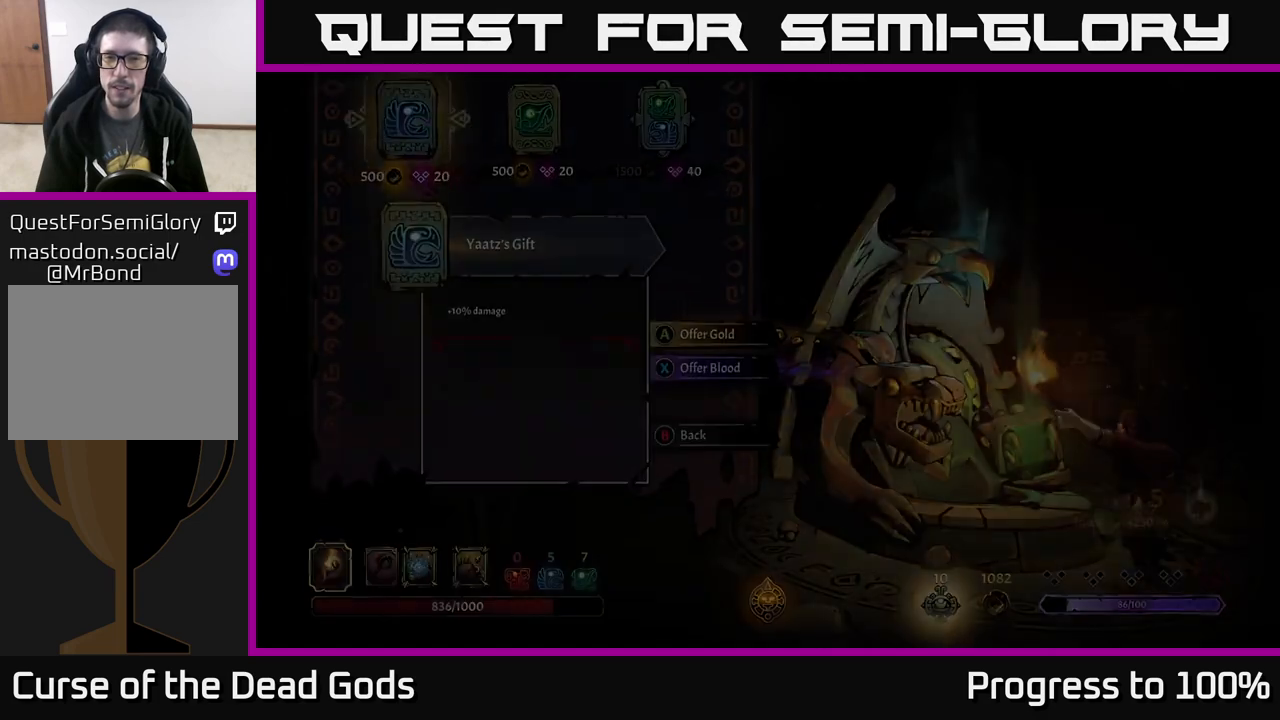
{"buttons": [], "left_stick": "center", "right_stick": "center", "events": [[33, "R1", "up"]]}
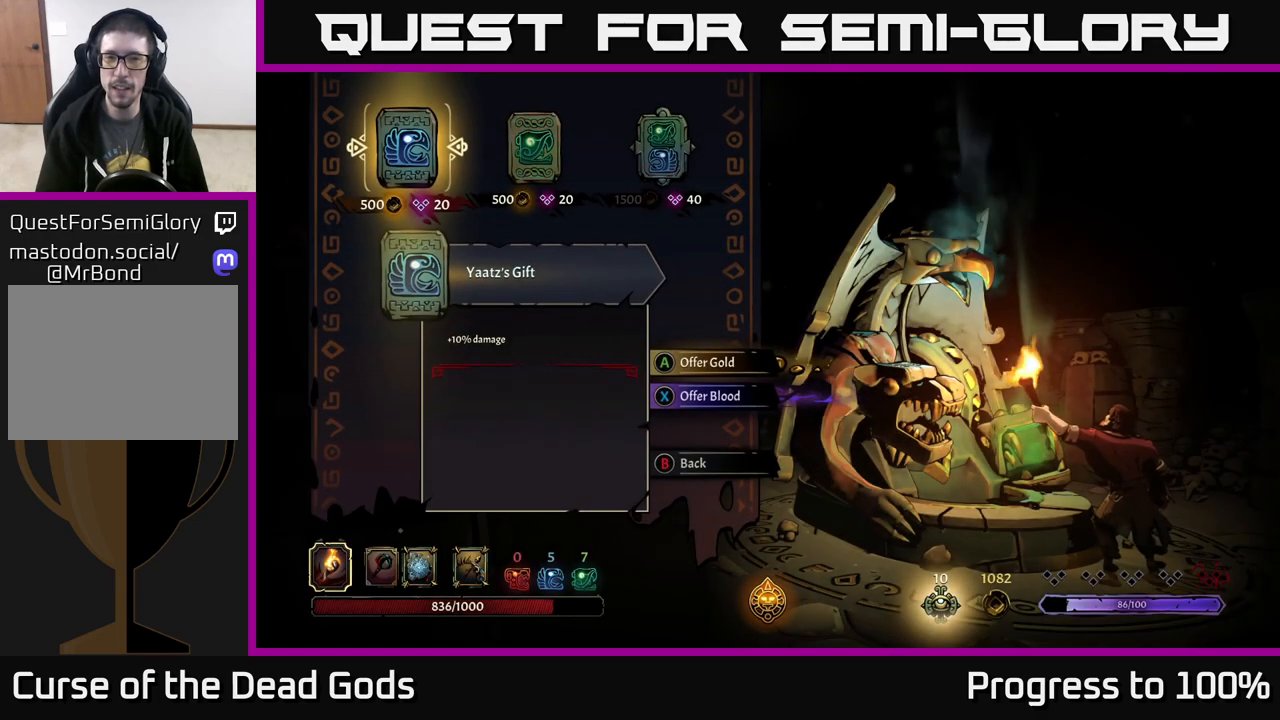
{"buttons": [], "left_stick": "center", "right_stick": "center", "events": []}
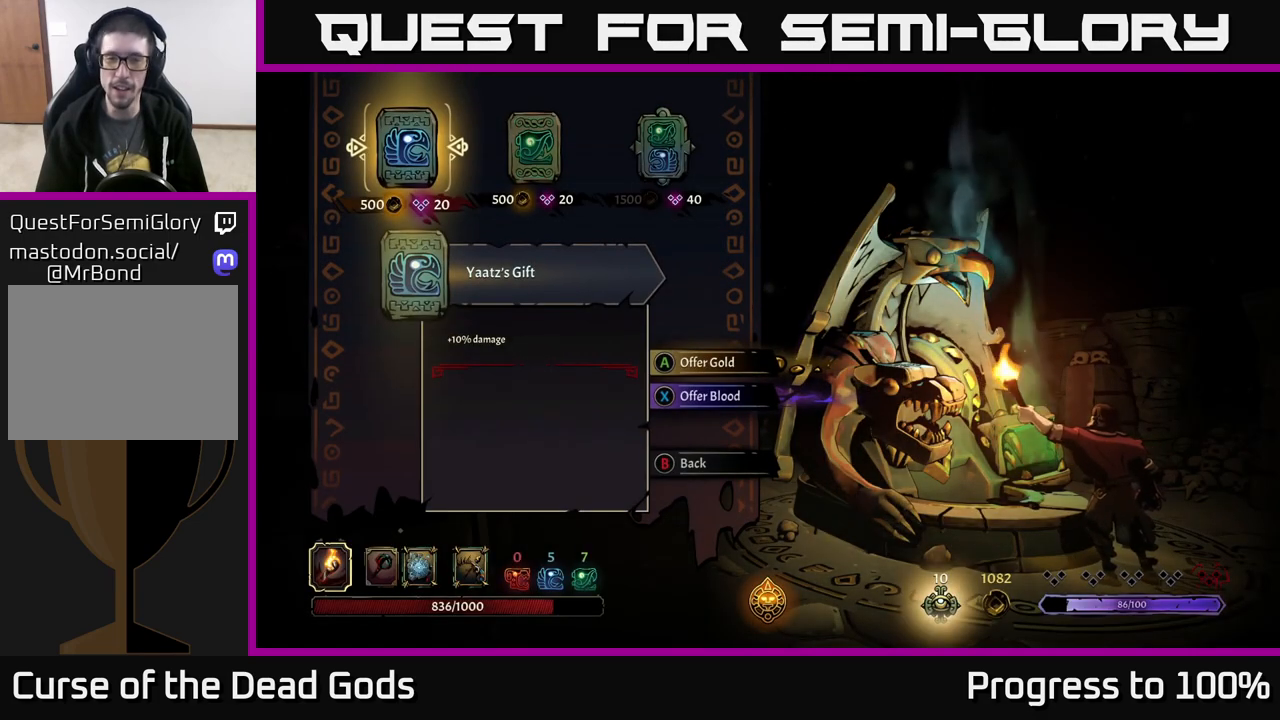
{"buttons": [], "left_stick": "center", "right_stick": "center", "events": [[383, "left_stick", "right"], [483, "left_stick", "center"]]}
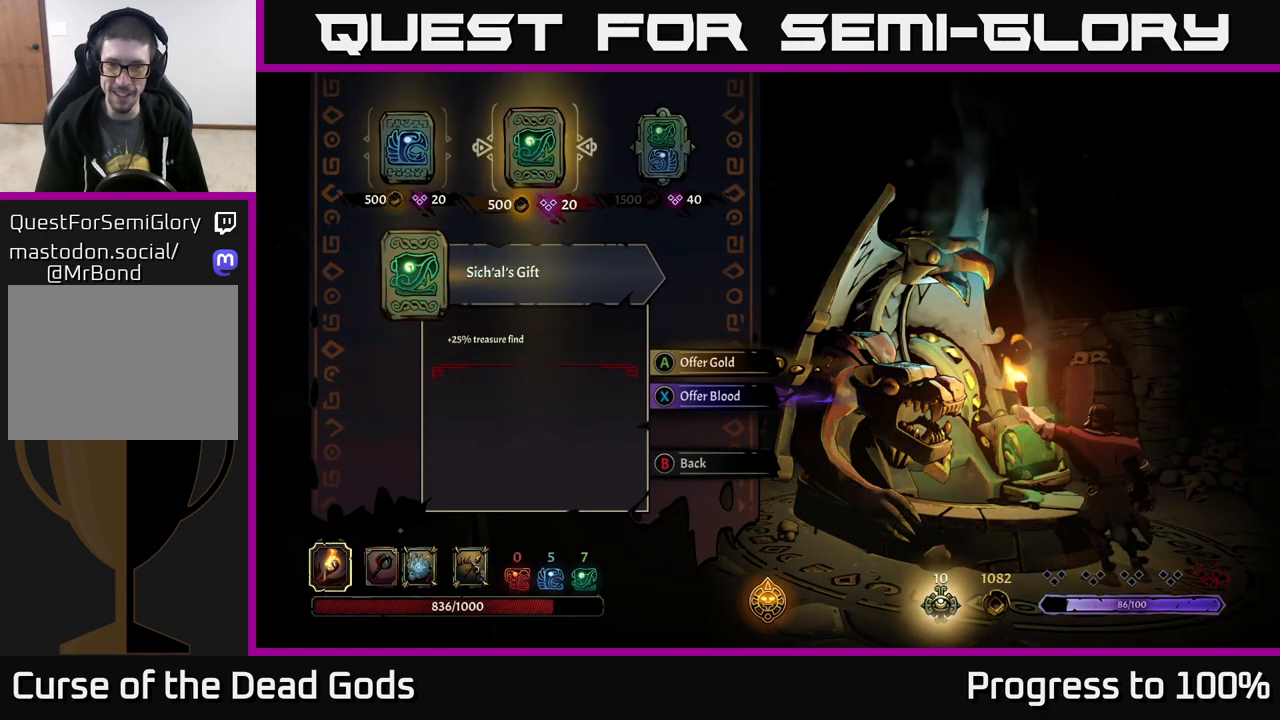
{"buttons": [], "left_stick": "center", "right_stick": "center", "events": [[50, "left_stick", "right"], [183, "left_stick", "center"]]}
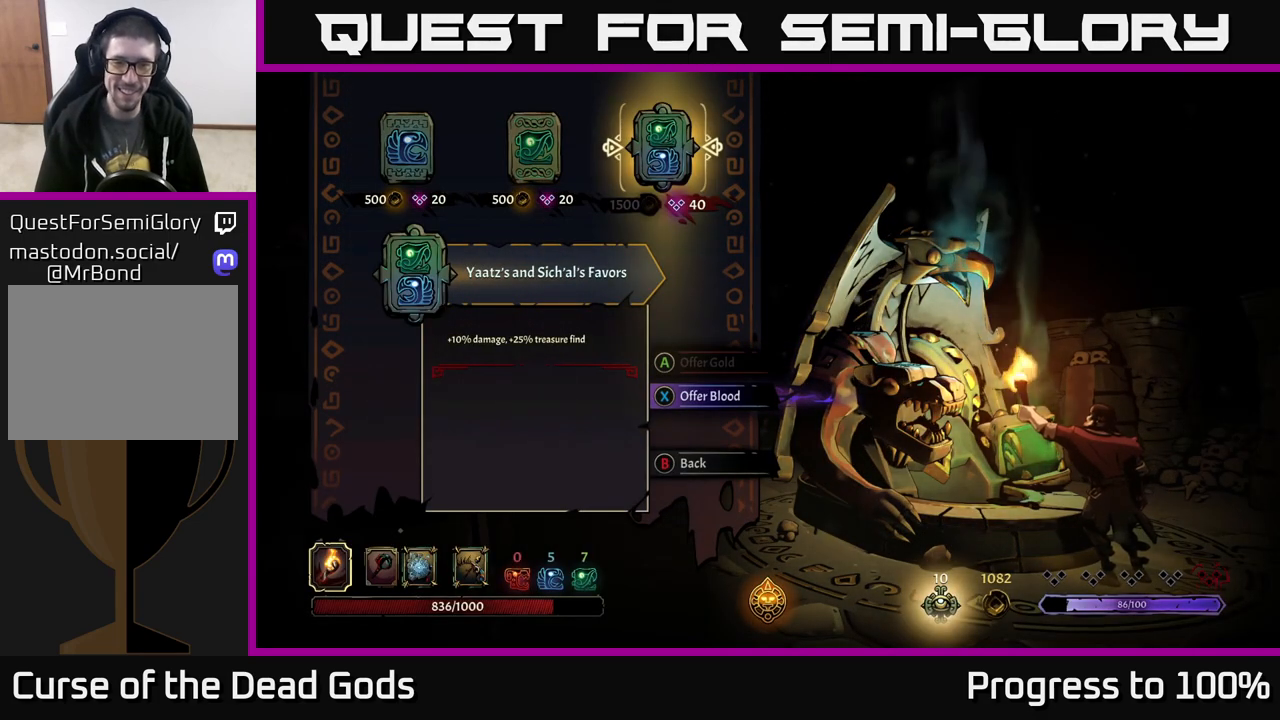
{"buttons": [], "left_stick": "center", "right_stick": "center", "events": [[233, "X", "down"], [267, "X", "up"]]}